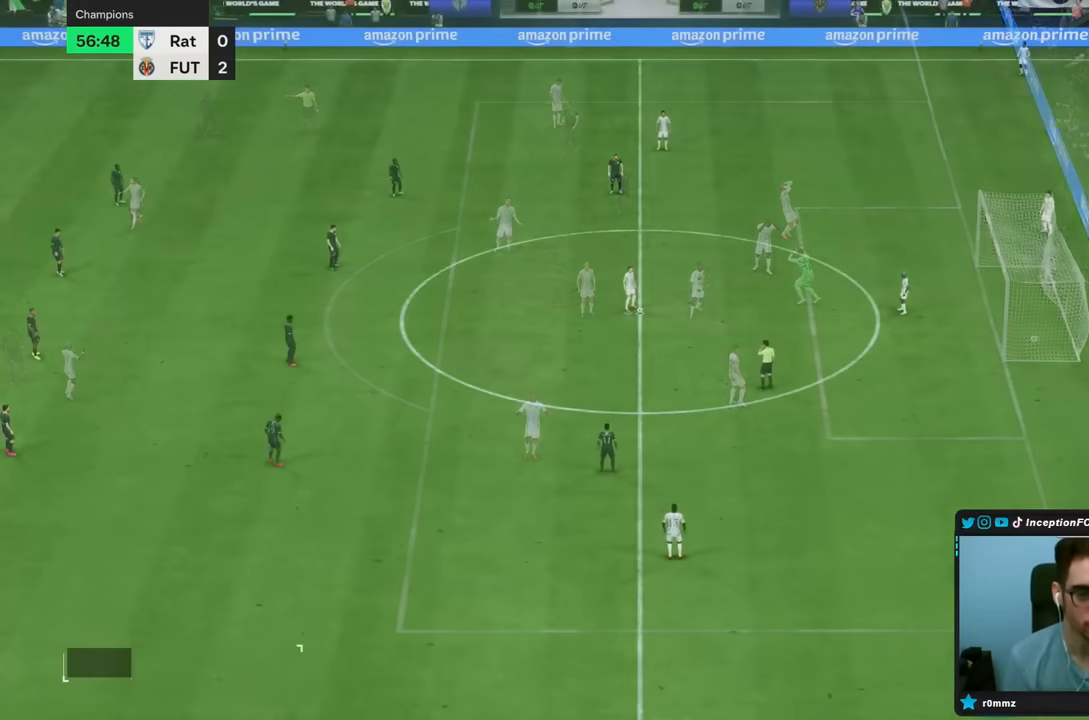
Gameplay with a controller (PlayStation layout); each line is a JSON object with the inputs held at the frame after it. "events" lists button and stick changes between this image and that frame as [ms after this image, input, new state], when the widget could be followed in between. Not read: L3 R3.
{"buttons": [], "left_stick": "center", "right_stick": "center", "events": [[367, "right_stick", "down"], [450, "right_stick", "center"]]}
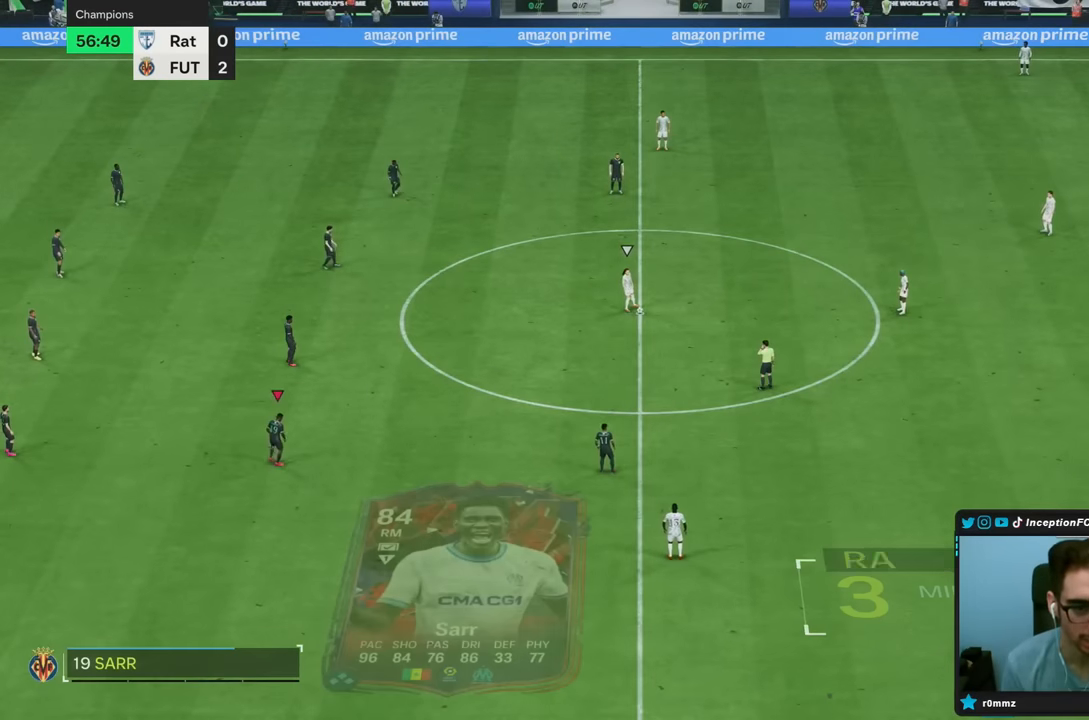
{"buttons": [], "left_stick": "right", "right_stick": "left", "events": [[17, "left_stick", "right"], [17, "right_stick", "down-right"], [150, "right_stick", "center"], [250, "right_stick", "down-right"], [417, "right_stick", "left"]]}
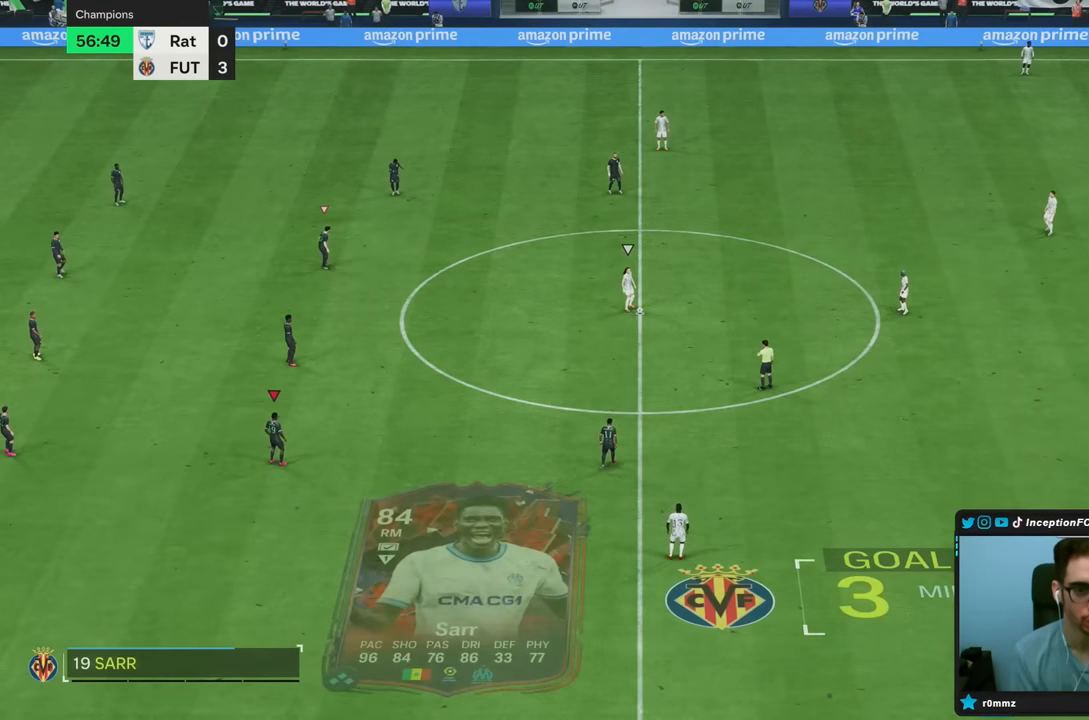
{"buttons": [], "left_stick": "right", "right_stick": "up-right", "events": [[33, "right_stick", "center"], [217, "right_stick", "up"], [317, "right_stick", "center"], [450, "right_stick", "up-right"]]}
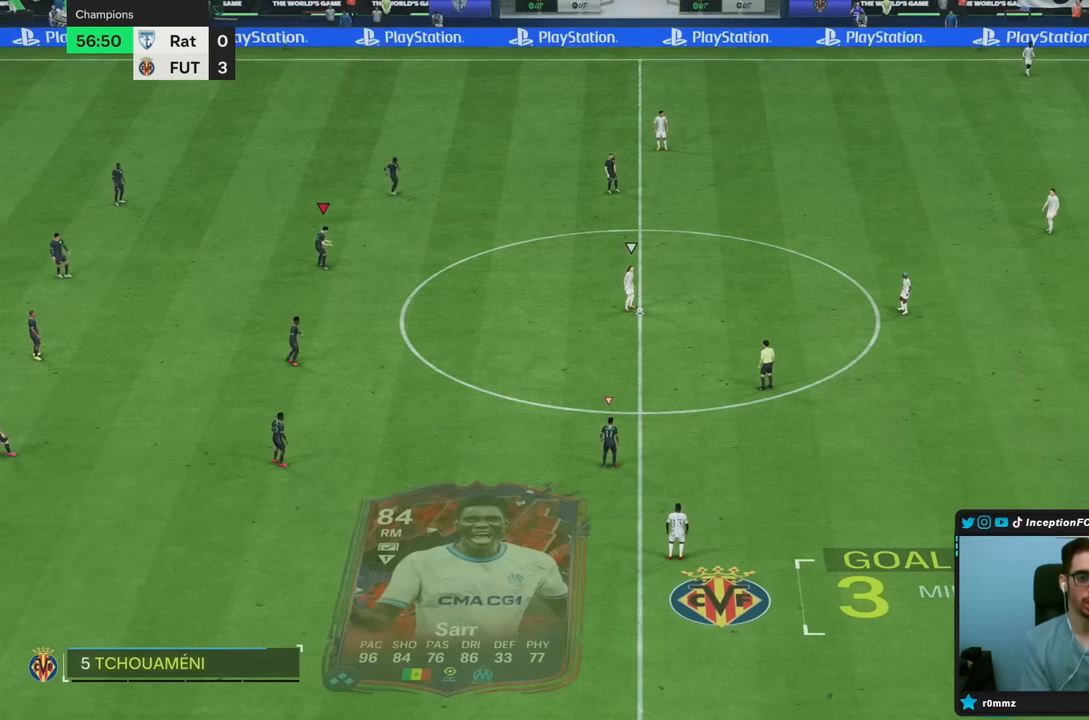
{"buttons": [], "left_stick": "right", "right_stick": "up-right", "events": [[50, "right_stick", "center"], [250, "right_stick", "up-right"]]}
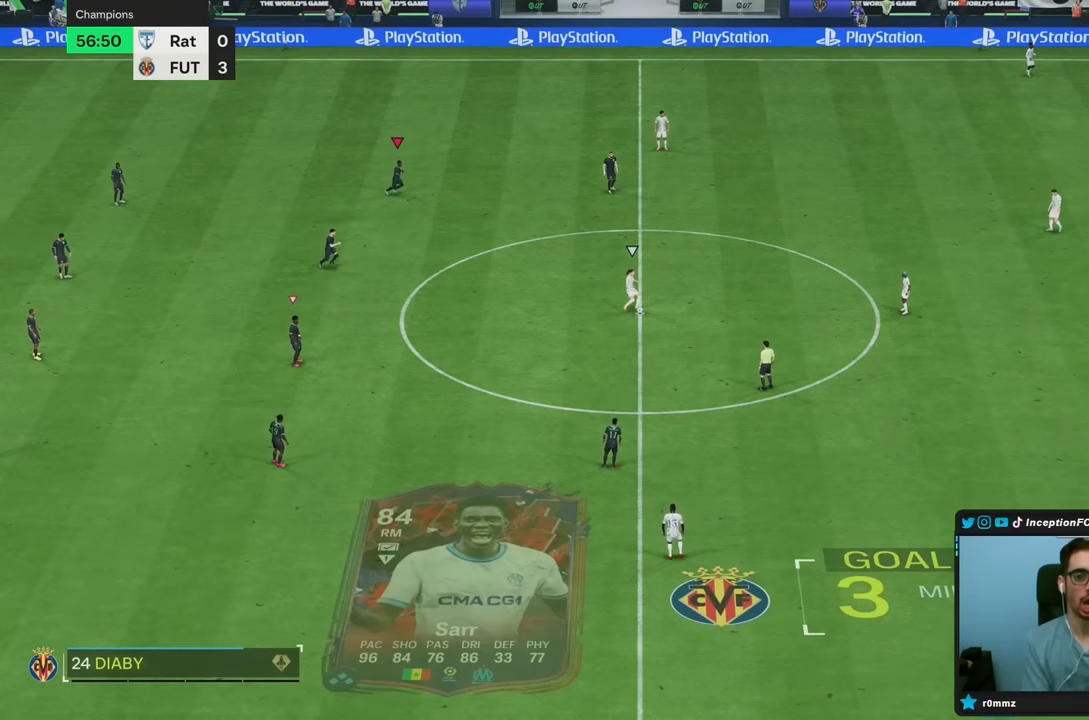
{"buttons": ["R2"], "left_stick": "right", "right_stick": "right", "events": [[17, "right_stick", "down-left"], [150, "R2", "down"], [233, "right_stick", "center"], [417, "right_stick", "right"]]}
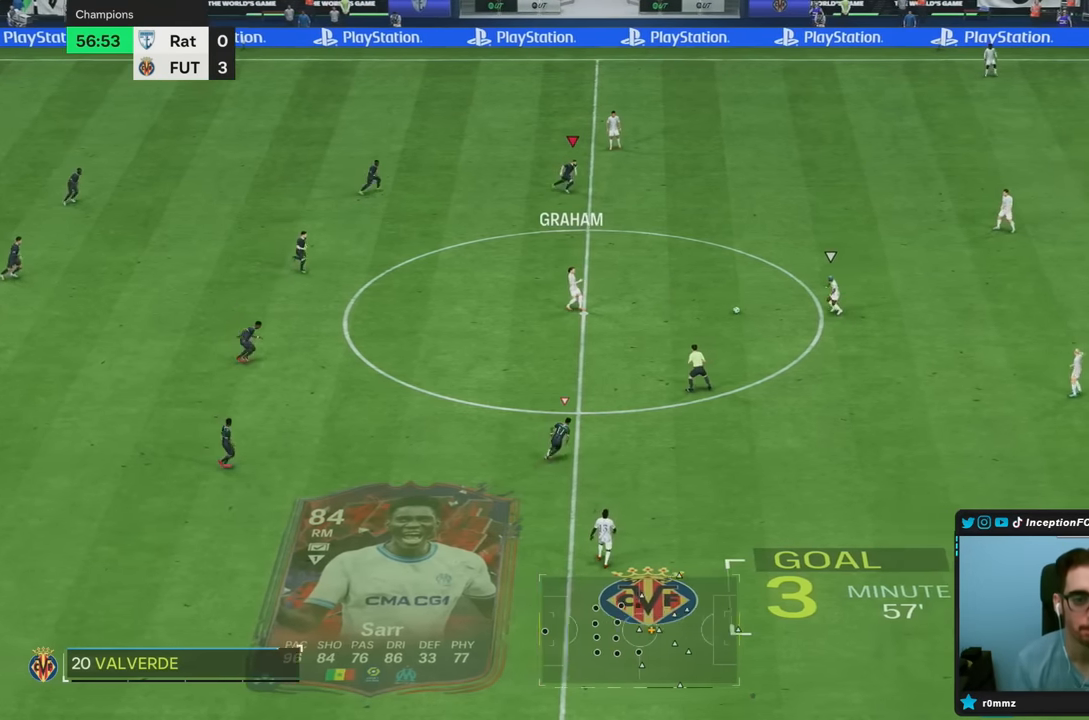
{"buttons": ["R2"], "left_stick": "down-right", "right_stick": "center", "events": [[17, "right_stick", "center"], [133, "left_stick", "down-right"], [333, "right_stick", "down-left"], [433, "right_stick", "center"]]}
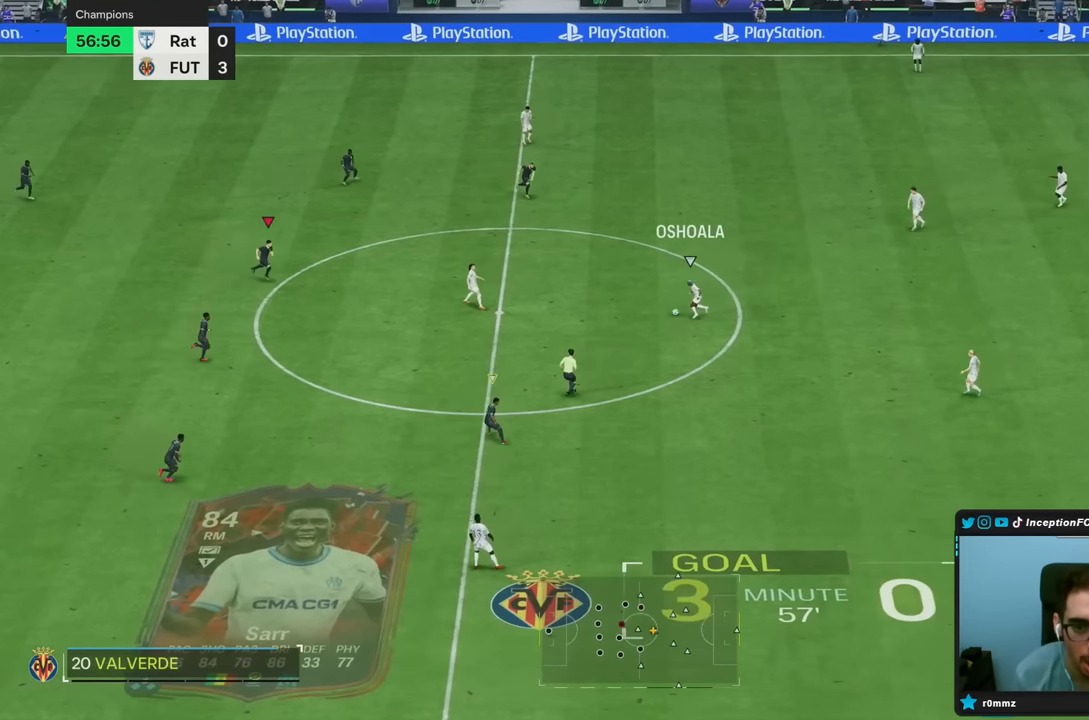
{"buttons": [], "left_stick": "right", "right_stick": "center", "events": [[67, "left_stick", "right"], [467, "R2", "up"]]}
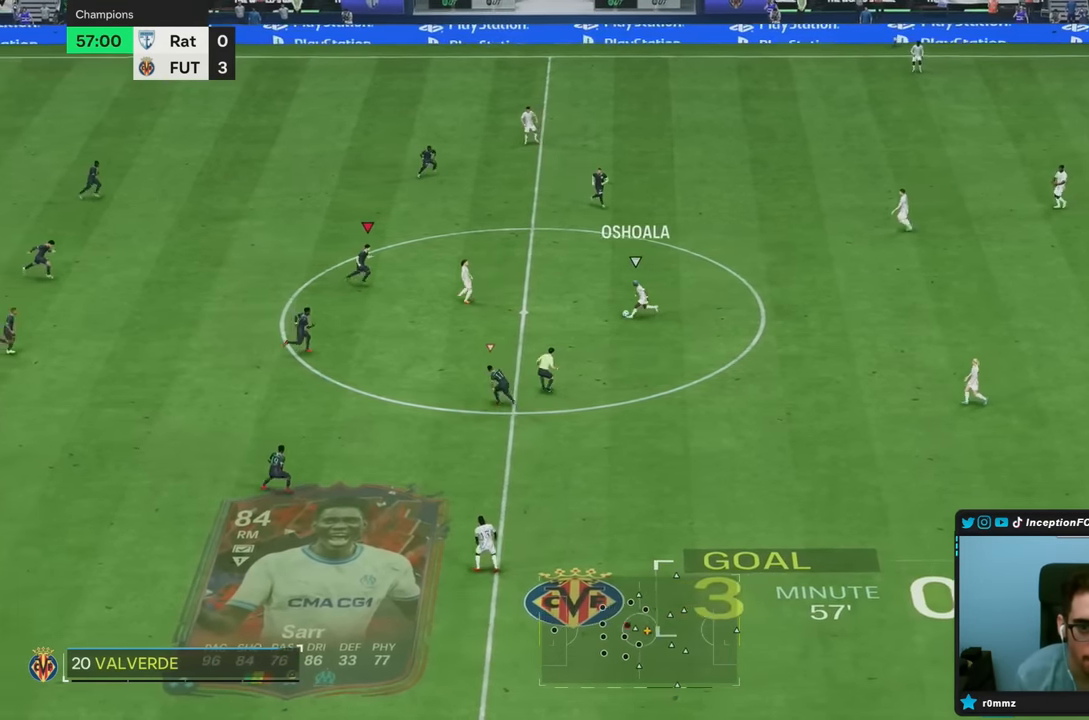
{"buttons": ["L2", "R1"], "left_stick": "right", "right_stick": "center", "events": [[183, "L2", "down"], [383, "right_stick", "down"], [467, "R1", "down"], [500, "right_stick", "center"]]}
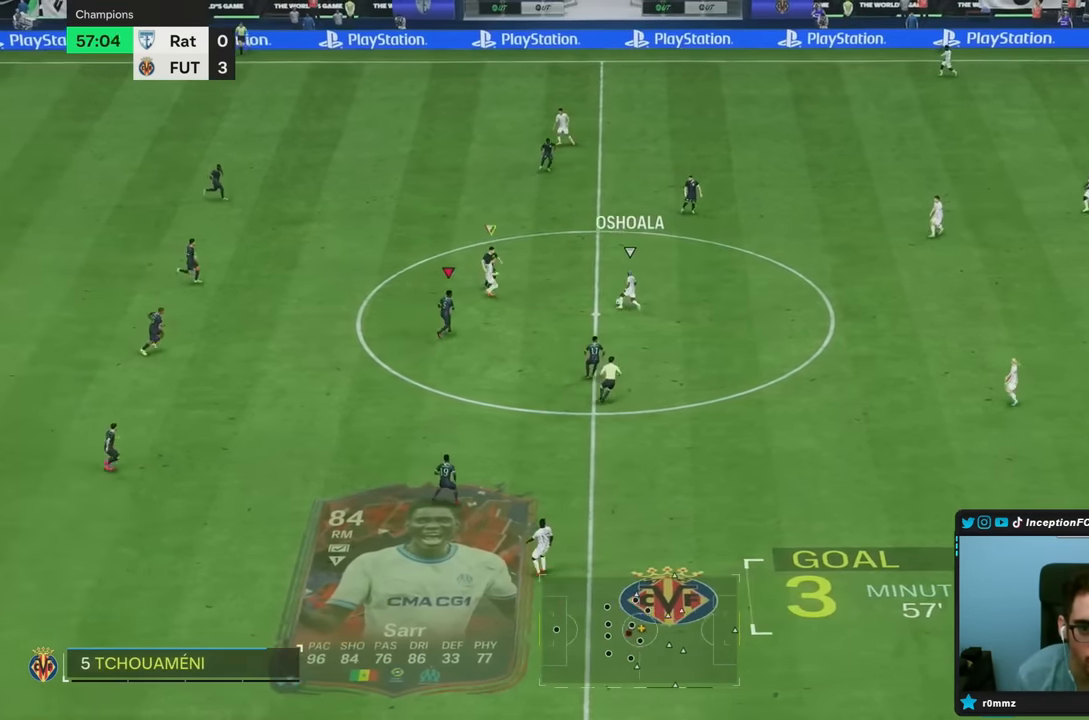
{"buttons": ["L2", "R2"], "left_stick": "up-right", "right_stick": "center"}
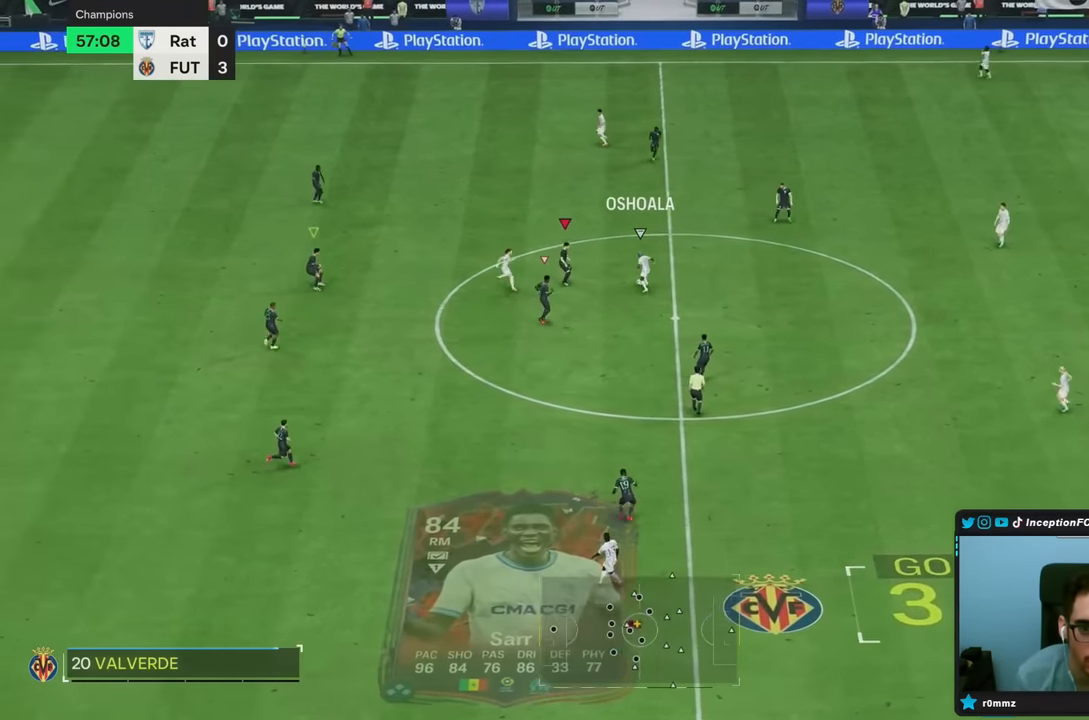
{"buttons": ["R2"], "left_stick": "up", "right_stick": "center", "events": [[17, "left_stick", "up"], [267, "L2", "up"]]}
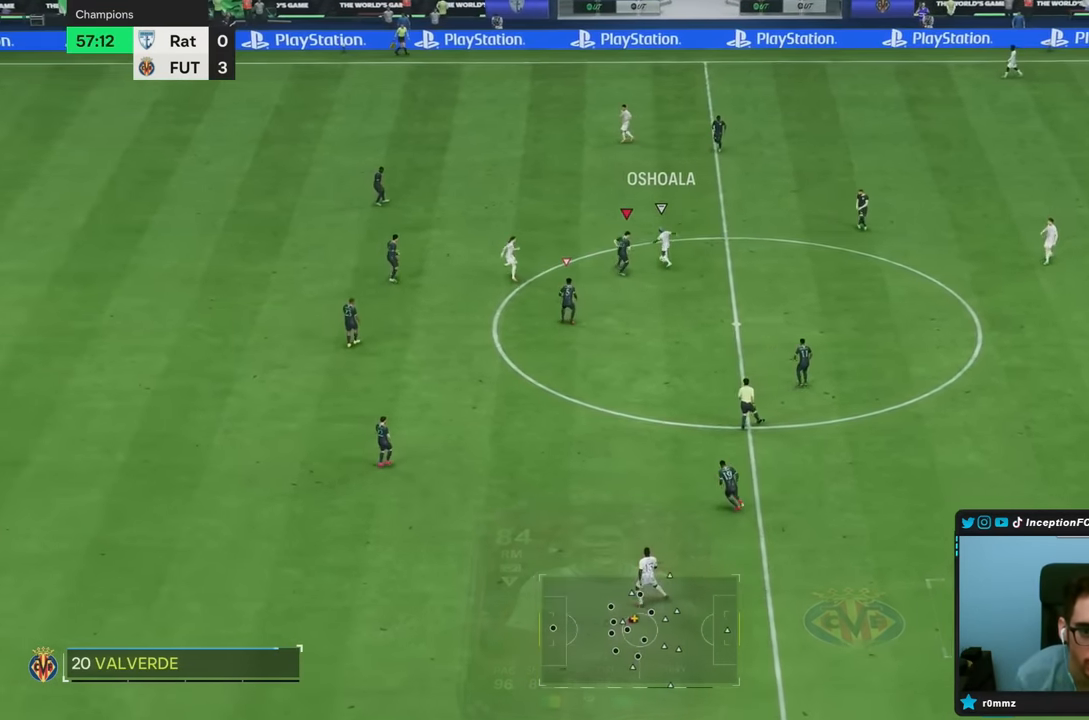
{"buttons": ["R2"], "left_stick": "up-left", "right_stick": "center", "events": [[483, "left_stick", "up-left"]]}
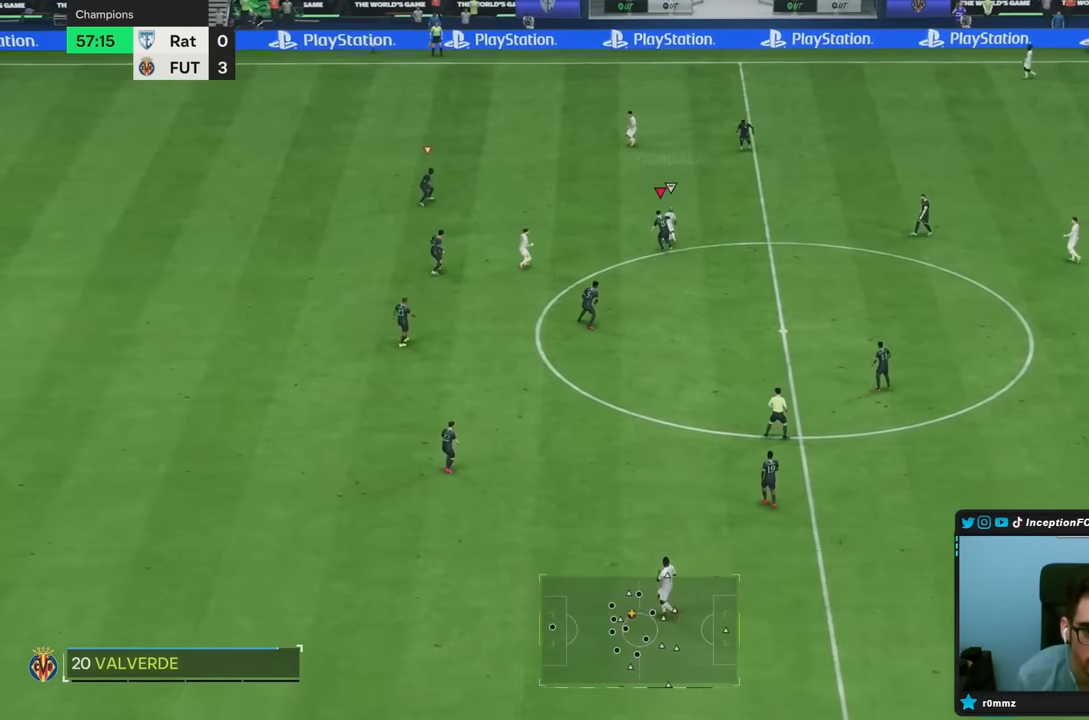
{"buttons": ["R2"], "left_stick": "up-left", "right_stick": "center", "events": [[33, "L2", "down"], [200, "L2", "up"]]}
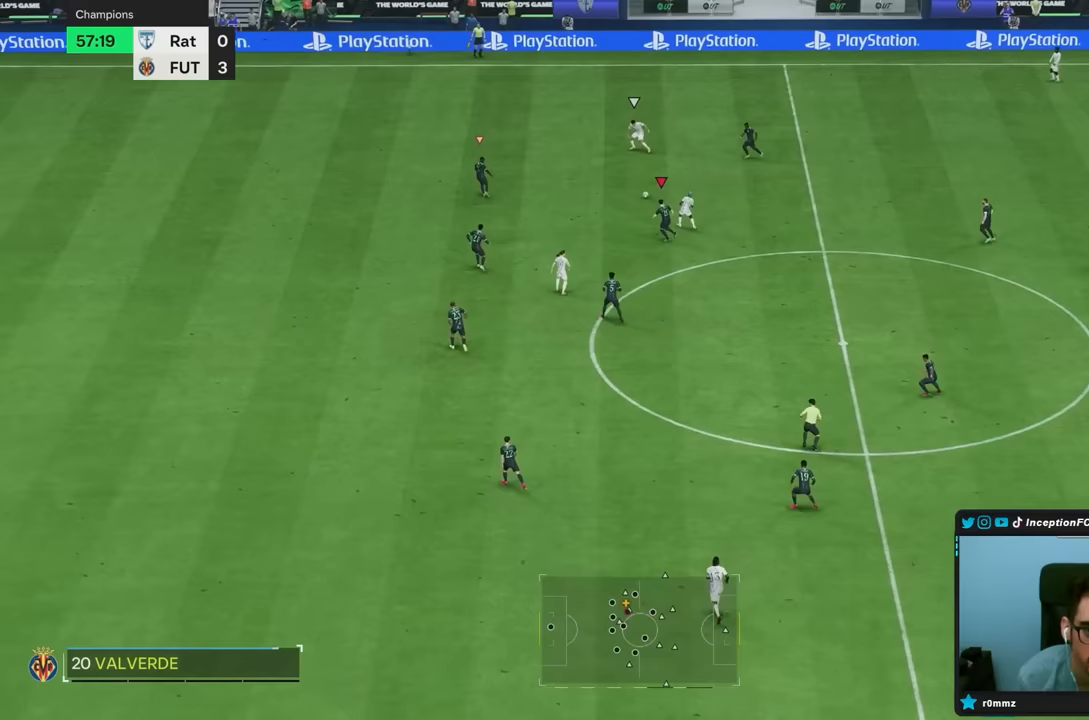
{"buttons": [], "left_stick": "up", "right_stick": "up-left", "events": [[233, "right_stick", "up-left"], [317, "left_stick", "up"], [433, "R2", "up"]]}
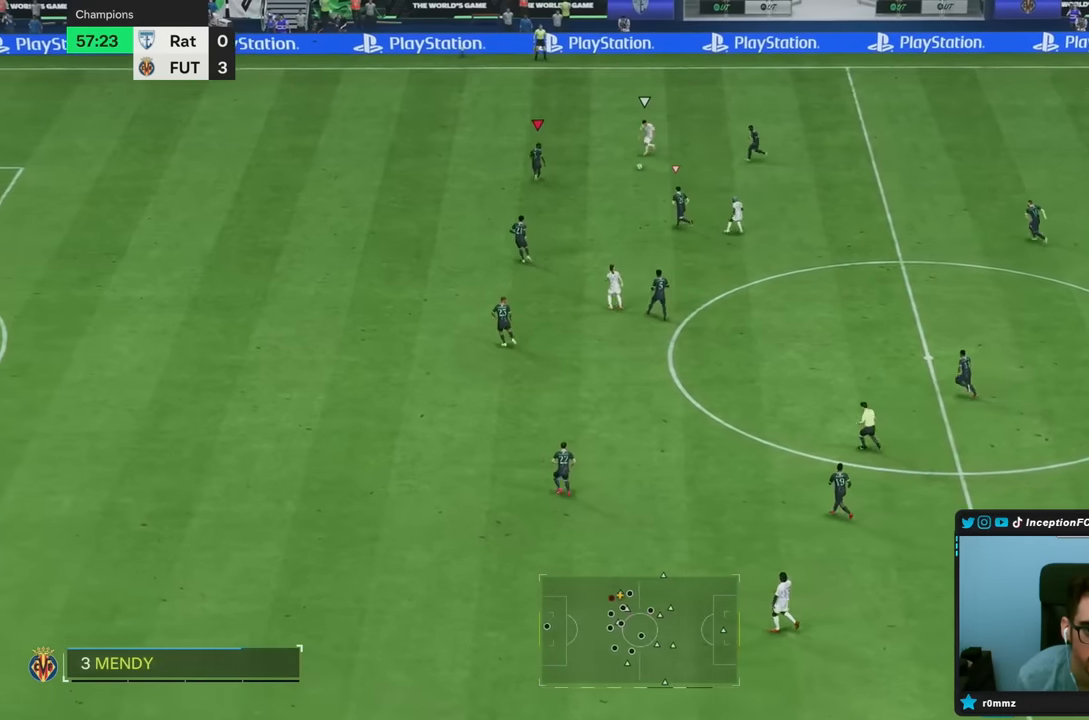
{"buttons": ["R2"], "left_stick": "up", "right_stick": "center", "events": [[17, "left_stick", "up-left"], [33, "right_stick", "down-right"], [117, "right_stick", "center"], [183, "R2", "down"], [317, "right_stick", "up-left"], [383, "left_stick", "up"], [450, "right_stick", "center"]]}
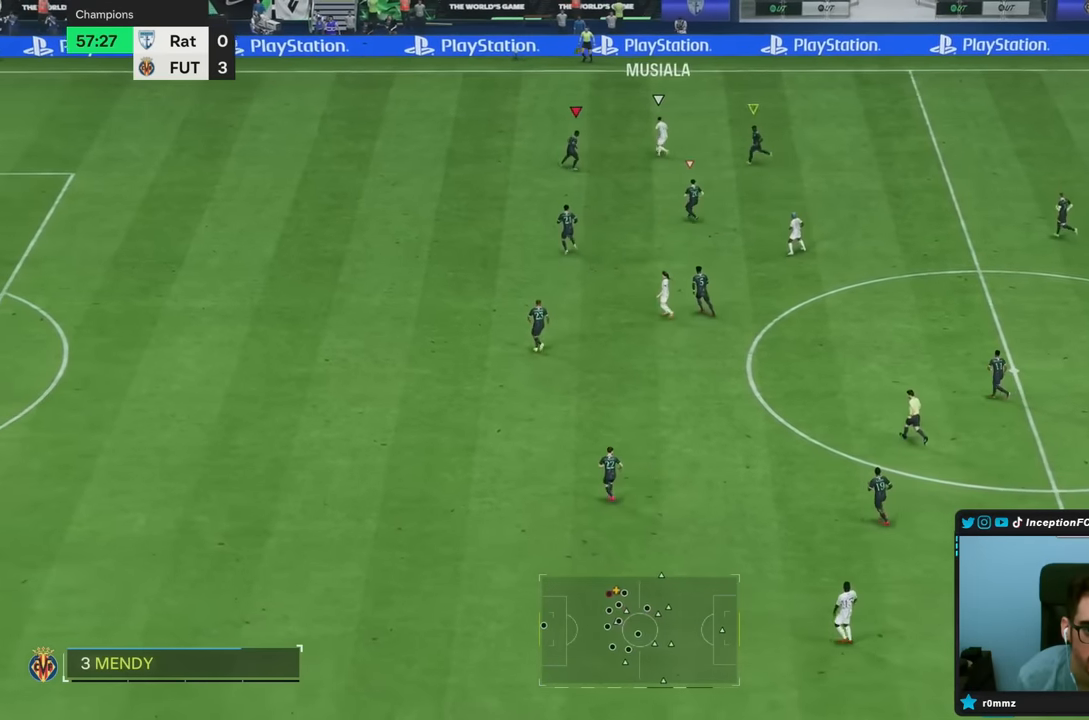
{"buttons": ["L2"], "left_stick": "up", "right_stick": "center", "events": [[183, "R2", "up"], [217, "L2", "down"]]}
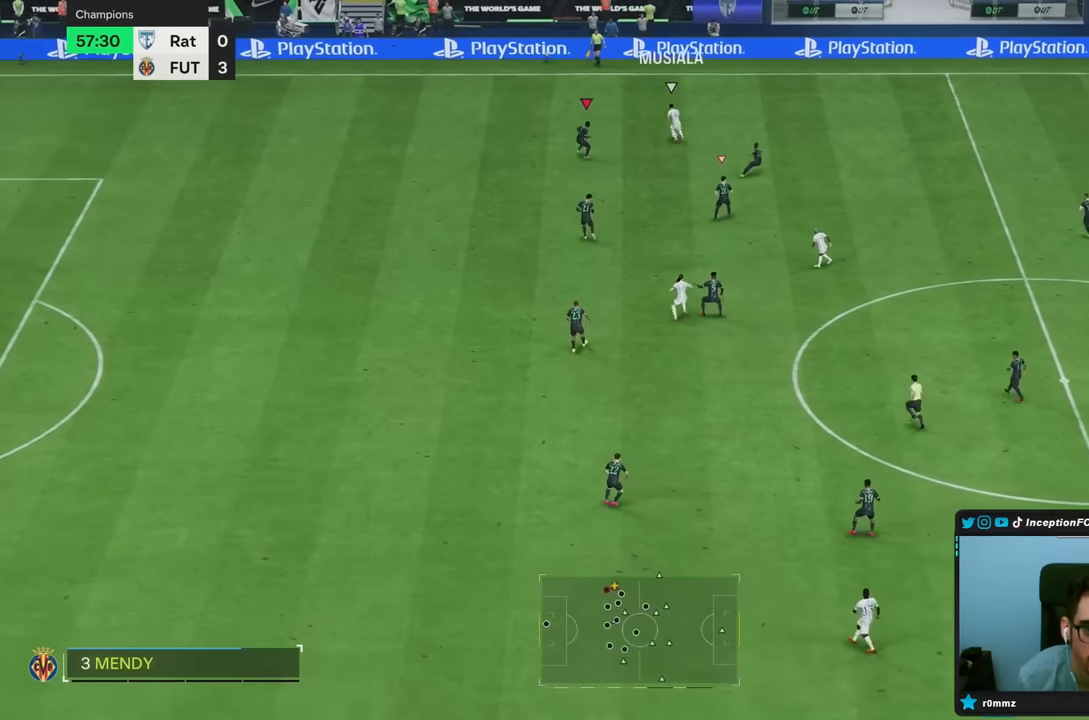
{"buttons": ["L2"], "left_stick": "up", "right_stick": "center", "events": []}
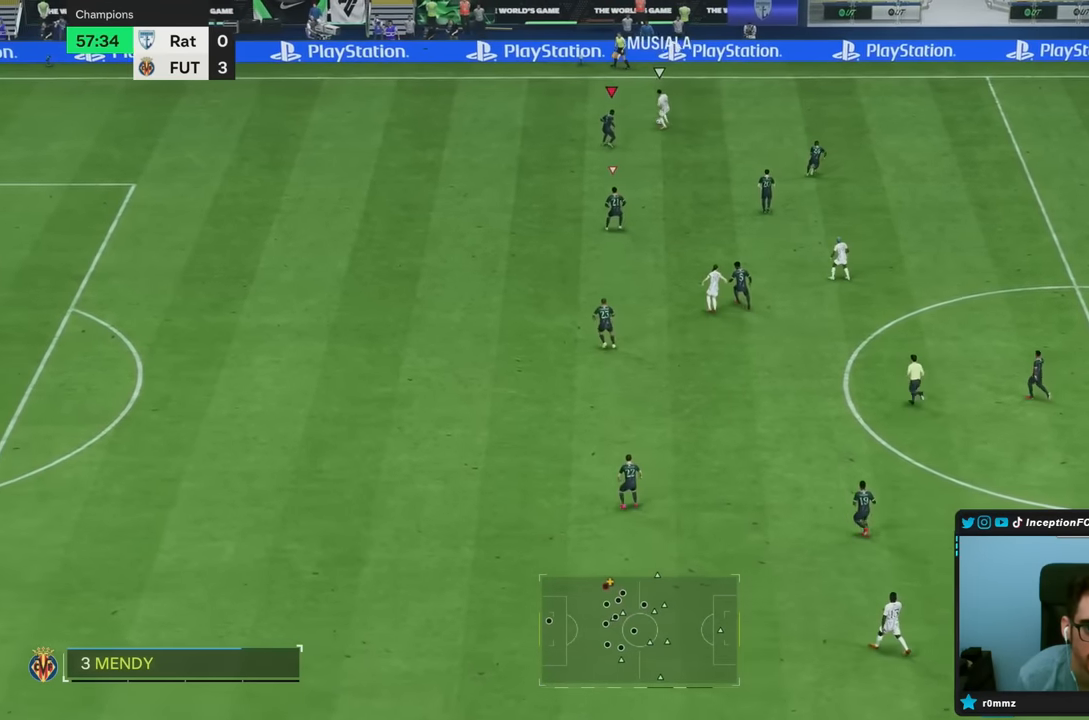
{"buttons": ["R2"], "left_stick": "up-left", "right_stick": "center", "events": [[83, "left_stick", "up-left"], [233, "R2", "down"], [267, "L2", "up"]]}
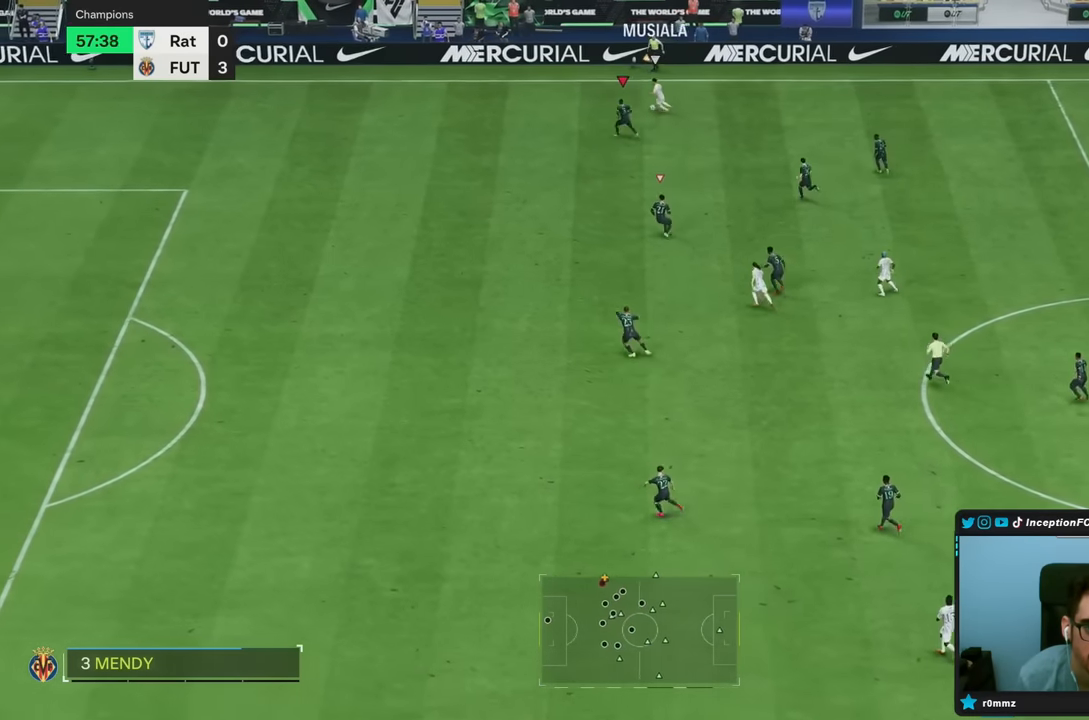
{"buttons": ["R2"], "left_stick": "up-left", "right_stick": "center", "events": []}
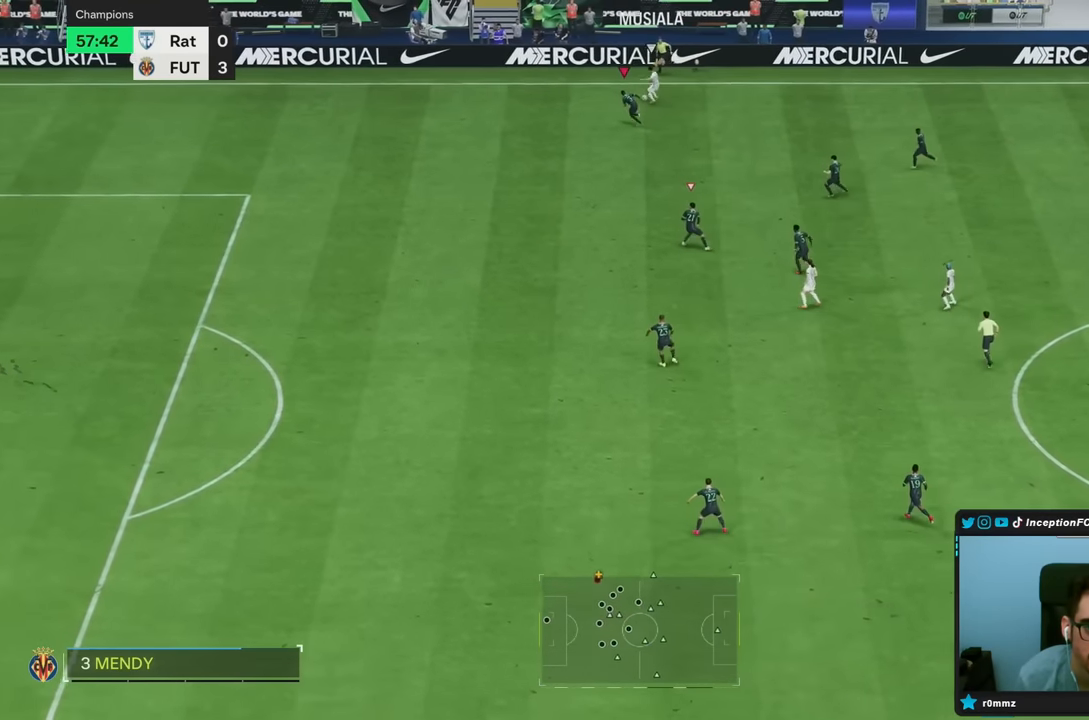
{"buttons": ["L2"], "left_stick": "up-left", "right_stick": "center", "events": [[483, "L2", "down"], [500, "R2", "up"]]}
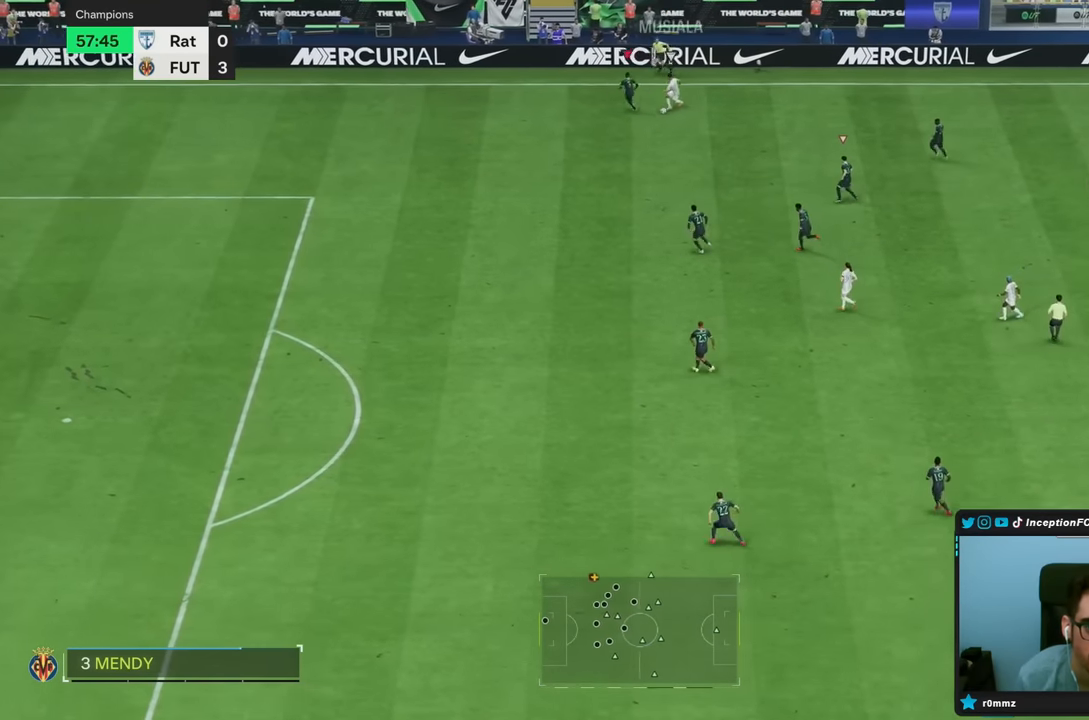
{"buttons": ["L2"], "left_stick": "down-left", "right_stick": "center", "events": [[67, "left_stick", "left"], [233, "left_stick", "down-left"]]}
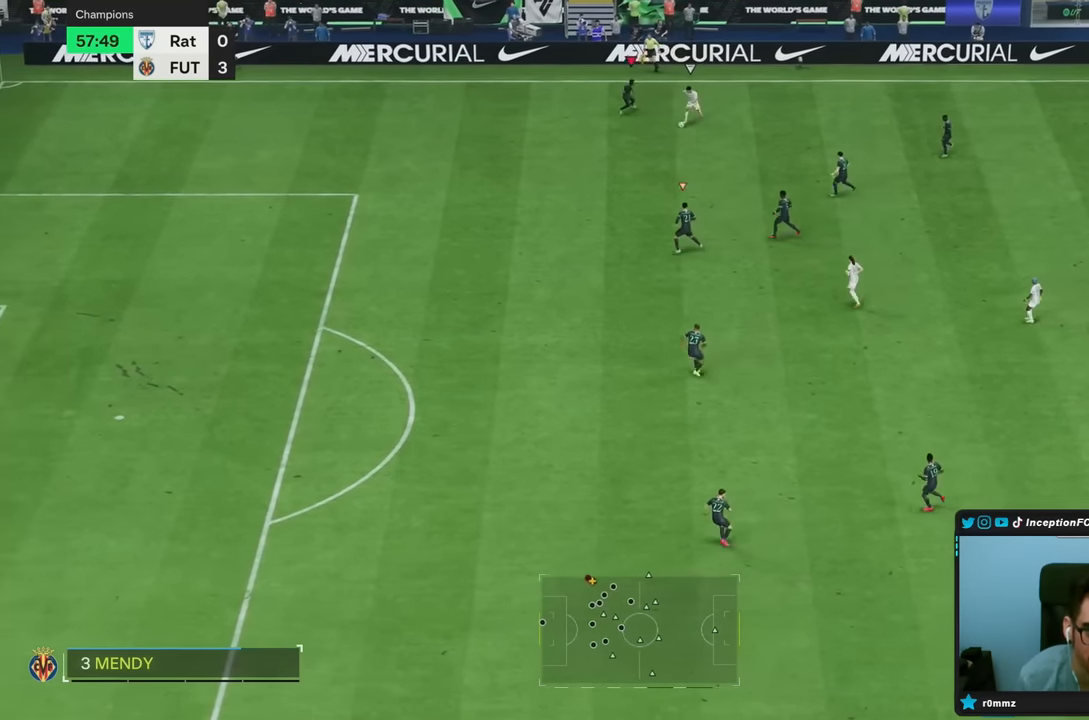
{"buttons": ["R2"], "left_stick": "up-left", "right_stick": "center", "events": [[50, "R2", "down"], [50, "right_stick", "down"], [100, "L2", "up"], [133, "left_stick", "up-left"], [167, "right_stick", "center"]]}
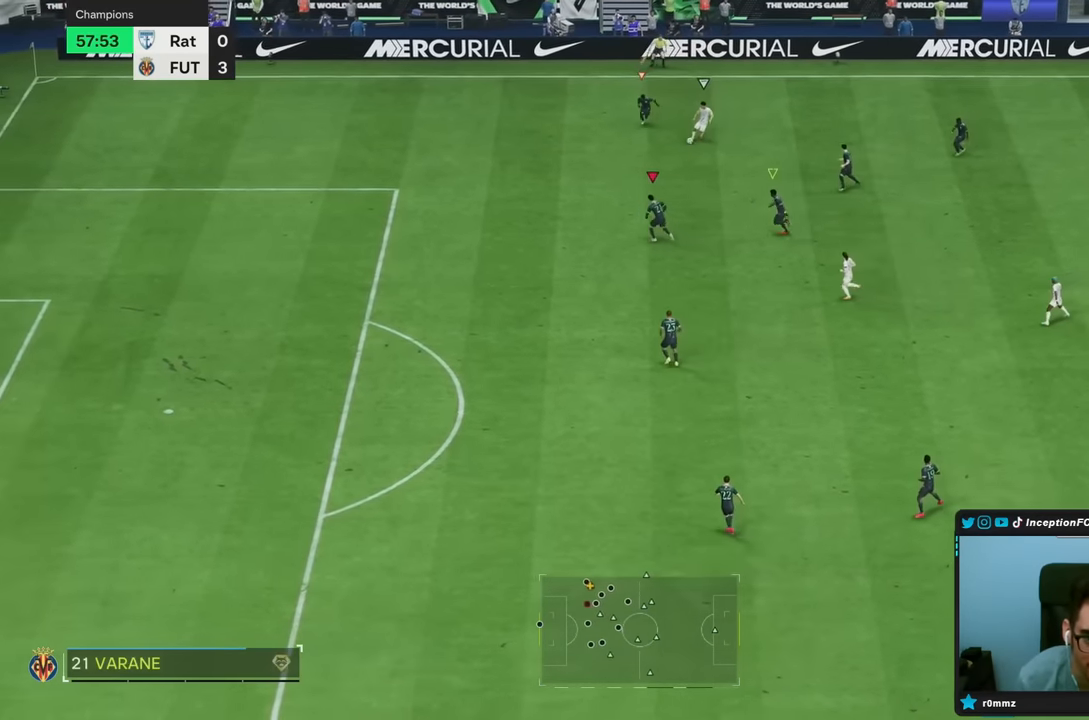
{"buttons": ["L2"], "left_stick": "left", "right_stick": "down-right", "events": [[283, "L2", "down"], [283, "R2", "up"], [467, "right_stick", "down-right"], [483, "left_stick", "left"]]}
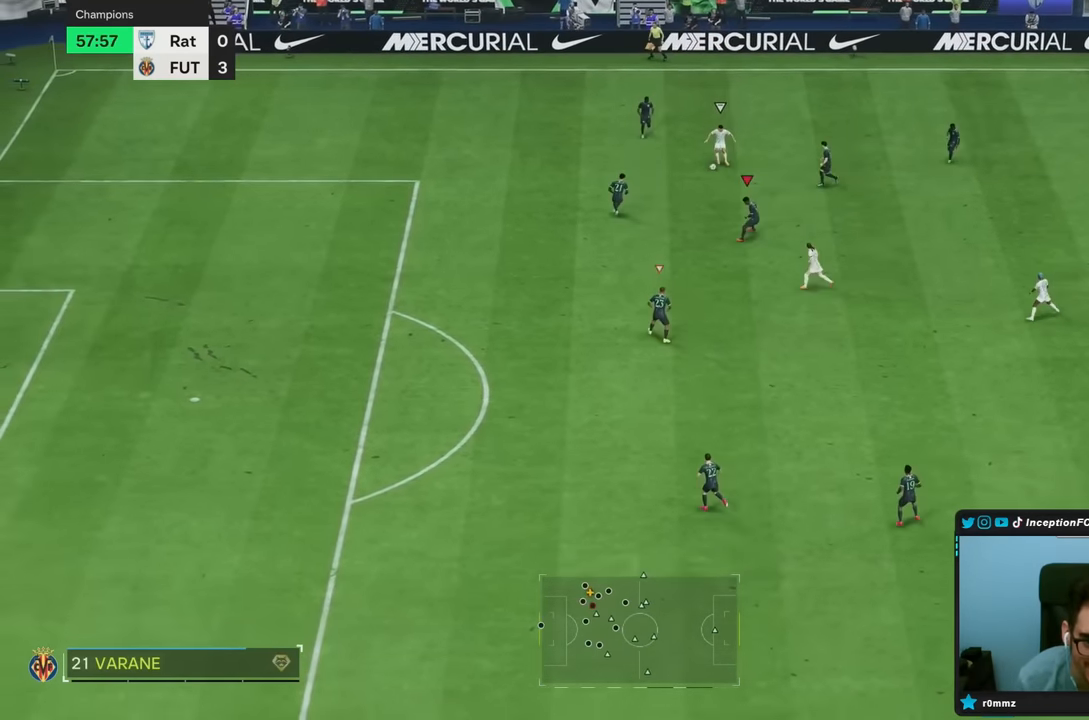
{"buttons": ["L2"], "left_stick": "up-left", "right_stick": "center", "events": [[50, "right_stick", "center"], [183, "left_stick", "up-left"]]}
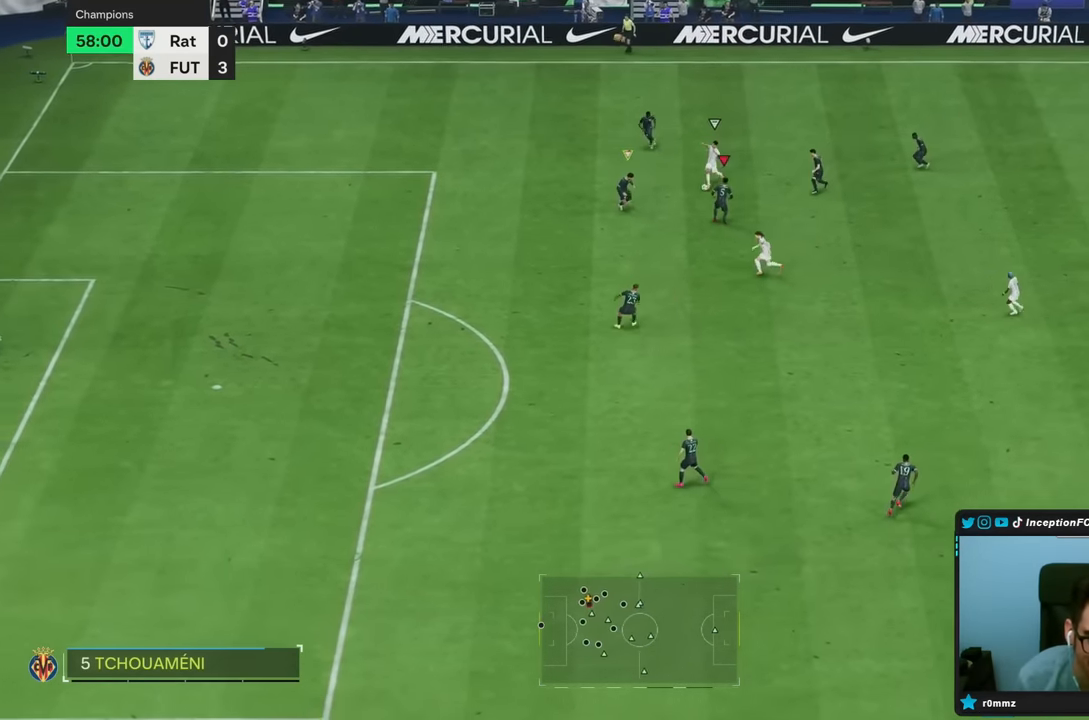
{"buttons": ["L2", "R2"], "left_stick": "left", "right_stick": "left", "events": [[117, "CIRCLE", "down"], [133, "R2", "down"], [200, "L2", "up"], [317, "CIRCLE", "up"], [417, "left_stick", "left"], [433, "right_stick", "left"], [450, "L2", "down"]]}
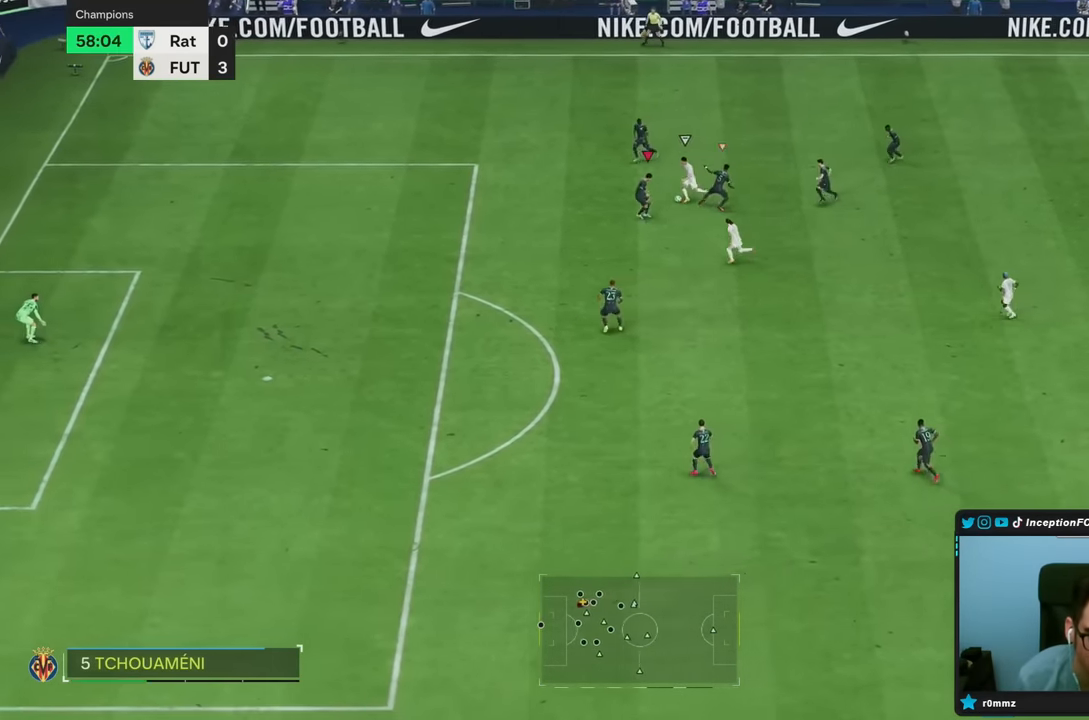
{"buttons": ["L2", "R2"], "left_stick": "left", "right_stick": "center", "events": [[17, "left_stick", "up-left"], [17, "right_stick", "center"], [483, "left_stick", "left"]]}